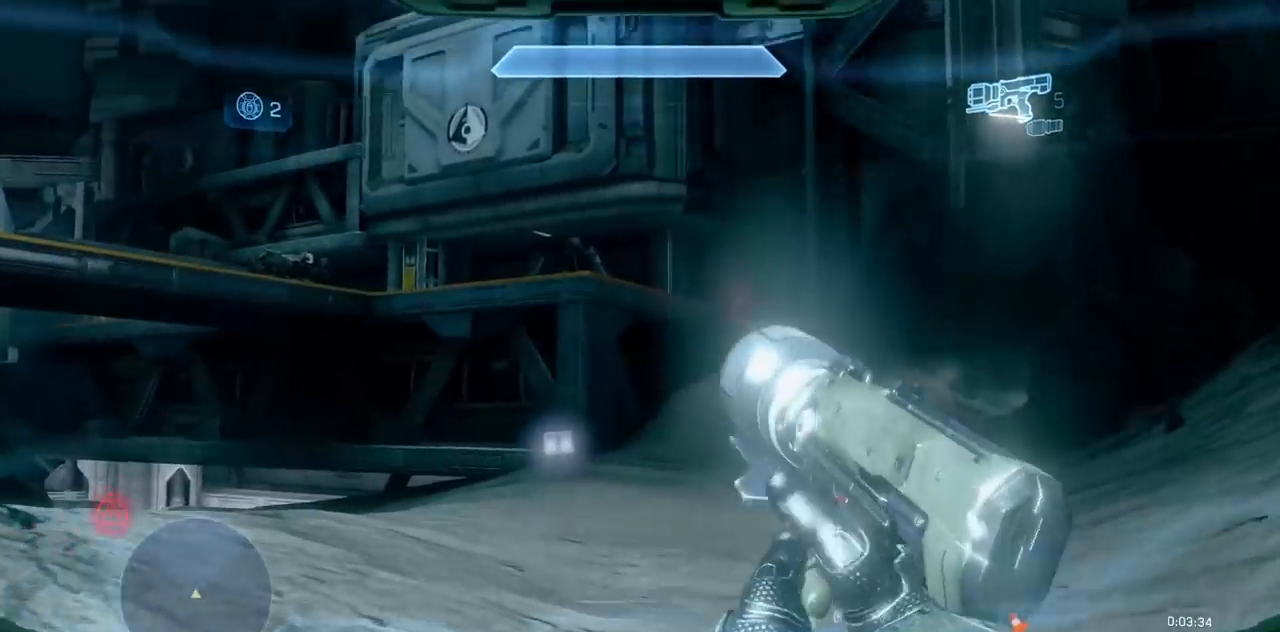
Gameplay with a controller (Xbox layout); each line is a JSON object with the inputs held at the frame after it (dt_ms = milliseconds from this image to that frame). "events" lists button and stick changes between this image and that frame as [ms after this image, input, new state], when the widget could be followed in between. Not read: DPAD_DOWN DPAD_LEFT DPAD_RIGHT DPAD_UP L3 R3 Y.
{"dt_ms": 501, "buttons": [], "left_stick": "up", "right_stick": "center", "events": []}
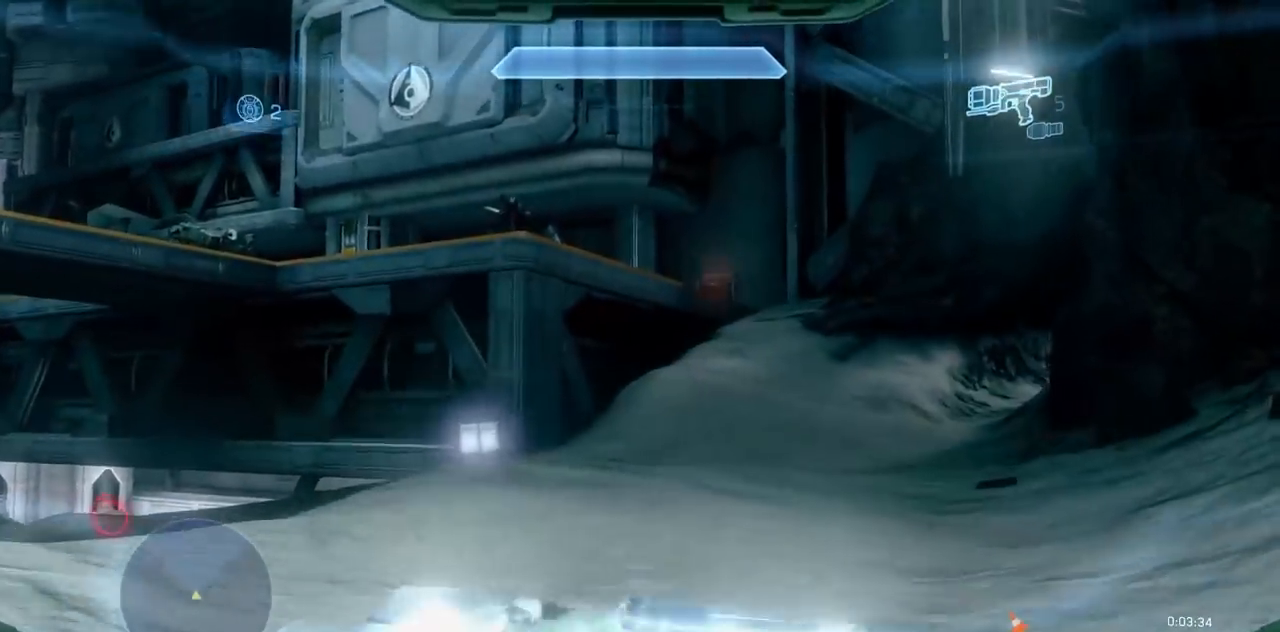
{"dt_ms": 500, "buttons": [], "left_stick": "up", "right_stick": "center", "events": []}
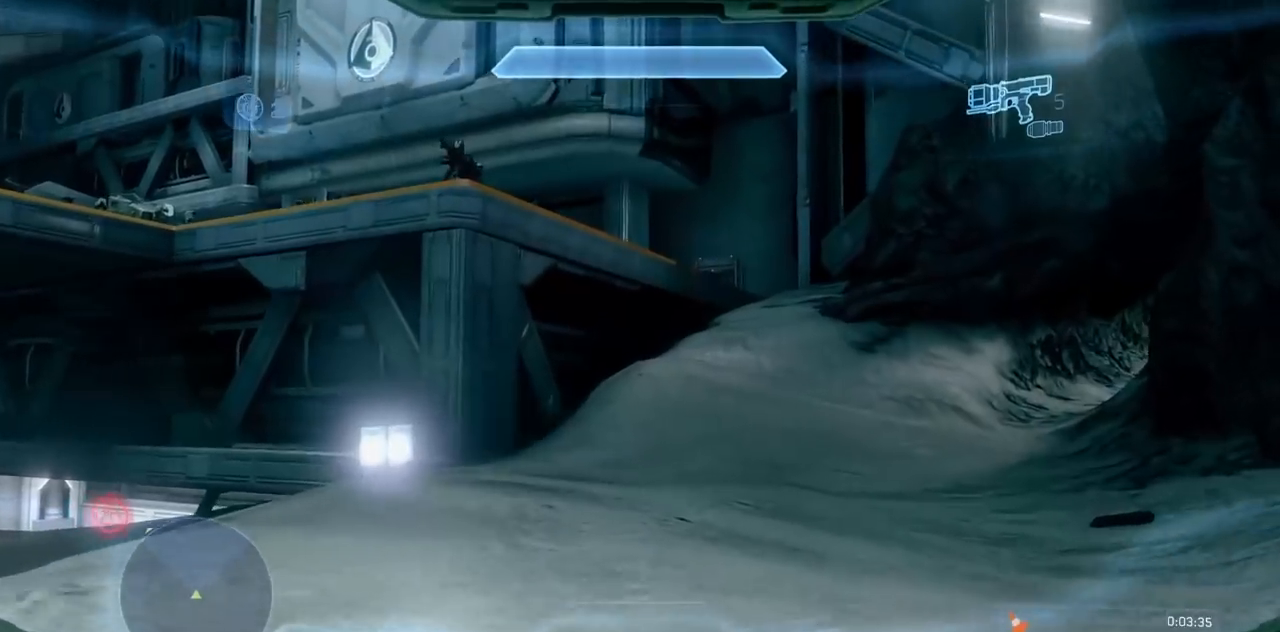
{"dt_ms": 501, "buttons": [], "left_stick": "up", "right_stick": "center", "events": []}
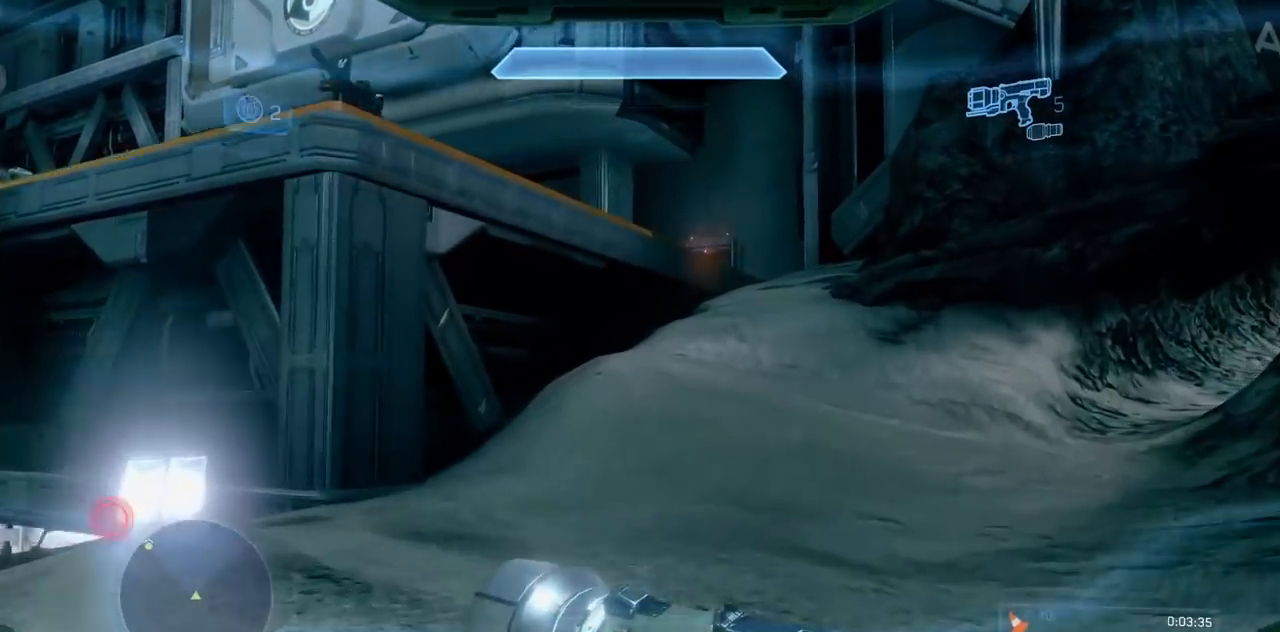
{"dt_ms": 500, "buttons": [], "left_stick": "up", "right_stick": "center", "events": []}
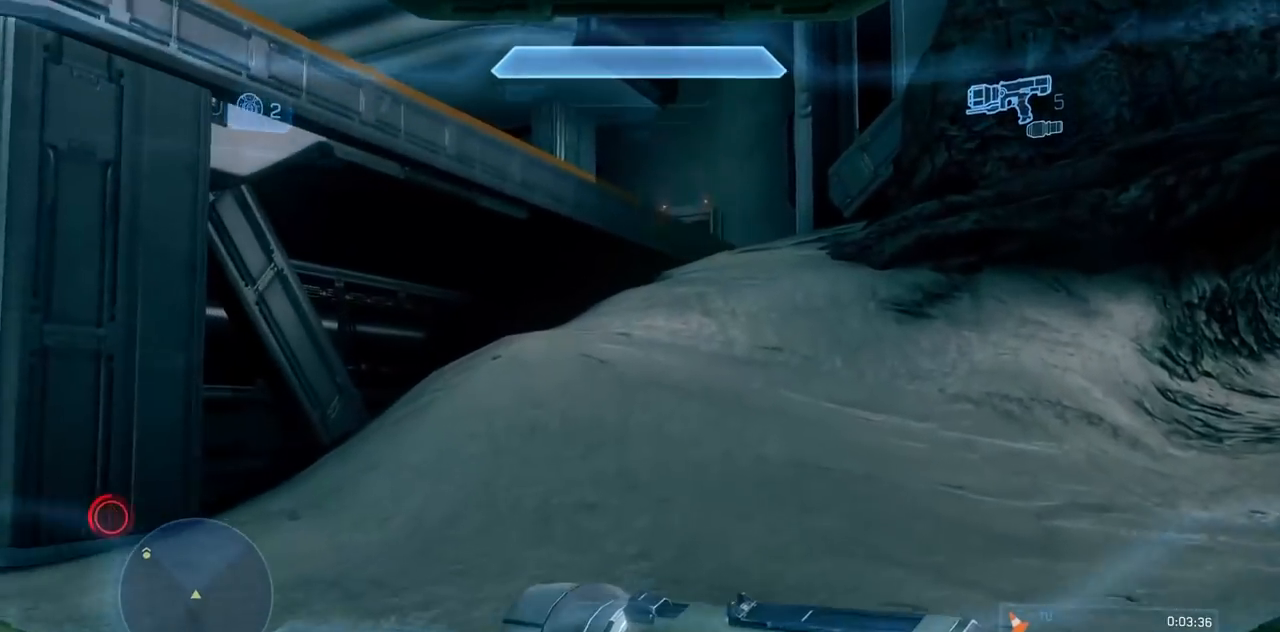
{"dt_ms": 984, "buttons": [], "left_stick": "up", "right_stick": "center", "events": [[150, "A", "down"], [334, "A", "up"], [484, "B", "down"], [601, "B", "up"]]}